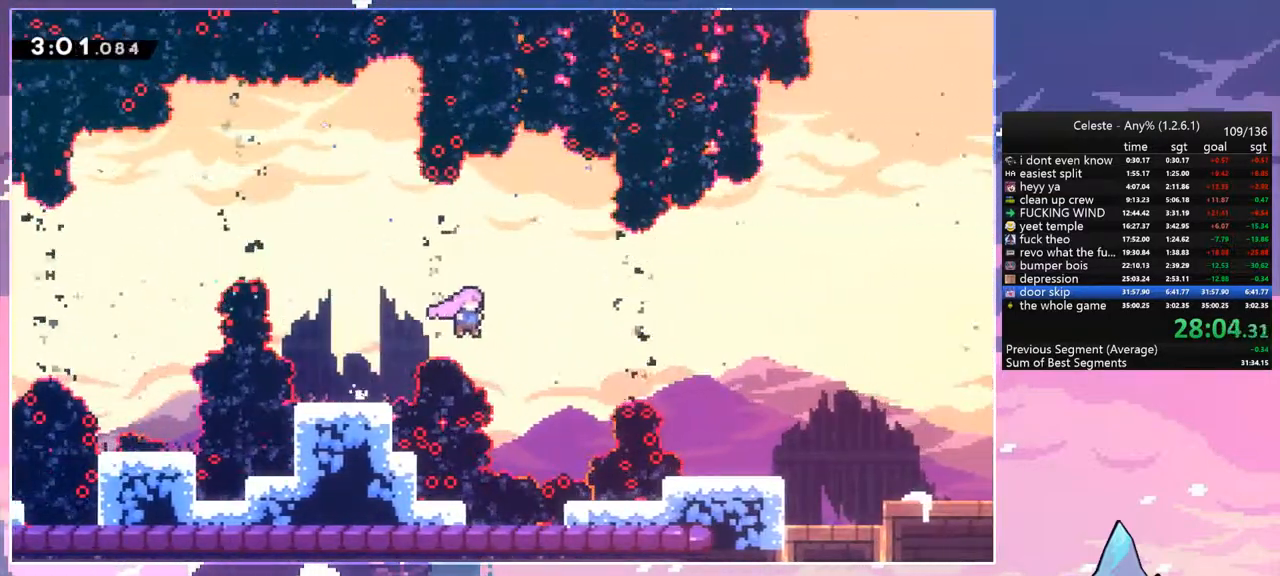
Gameplay with keyboard; each line is a JSON object with the keys held at the frame after it. "events" lists presses ("down") and releases ("up") of "dash", "down", "grab", "jump", "jump2", "left", "menu", "right", "skip" and "up" between this image and that frame as [ms after this image, input, new state], when the widget could be followed in between. No other keys are recorded. Mouse input is not recorded. Key names are as the overlay labels them; some are game actions (e.g. jump) rather than physical keys.
{"keys": ["dash", "down", "right"], "events": [[100, "dash", "down"], [233, "dash", "up"], [283, "down", "down"], [433, "dash", "down"]]}
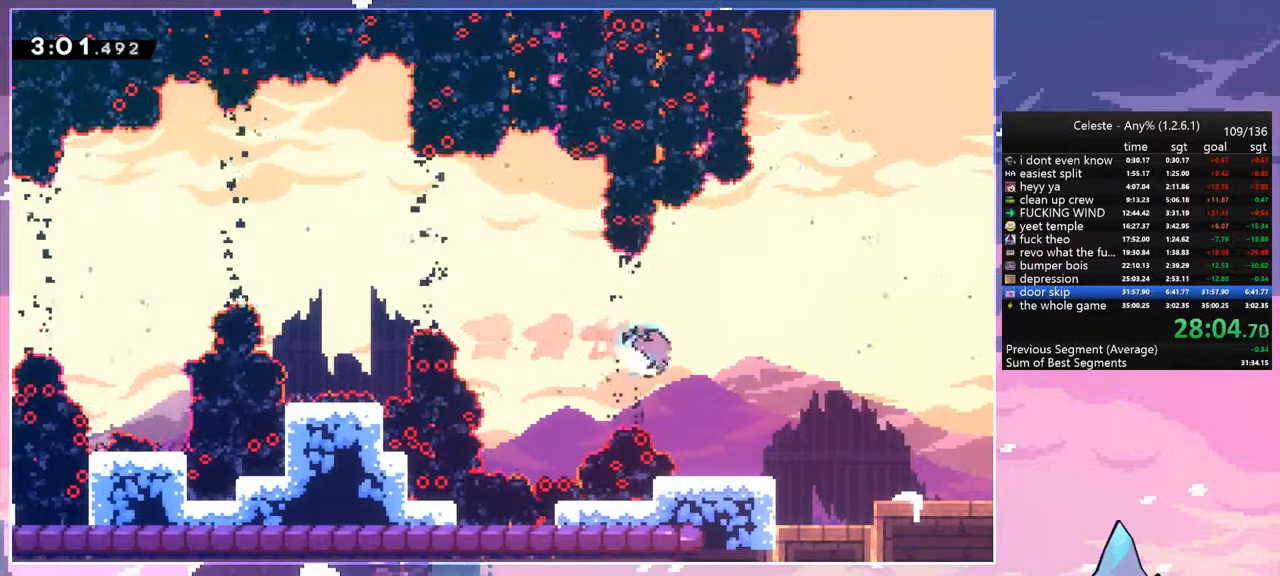
{"keys": ["dash", "right", "up"], "events": [[67, "dash", "up"], [200, "dash", "down"], [250, "jump", "down"], [350, "down", "up"], [350, "jump", "up"], [400, "dash", "up"], [433, "up", "down"], [483, "dash", "down"]]}
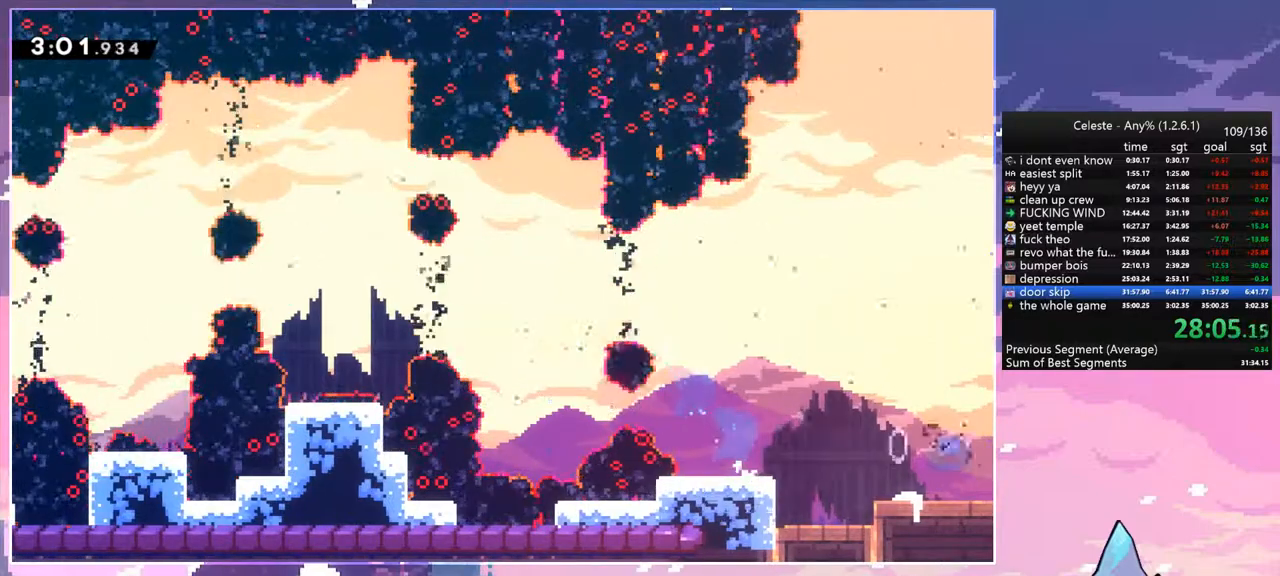
{"keys": ["right"], "events": [[133, "dash", "up"], [217, "up", "up"]]}
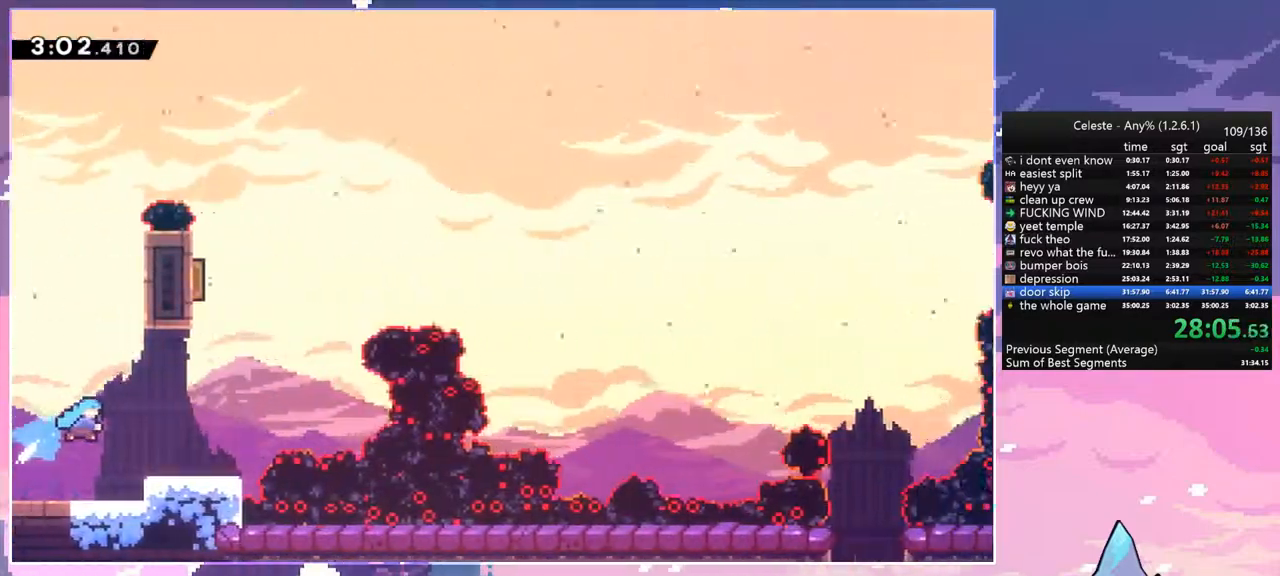
{"keys": ["right"], "events": []}
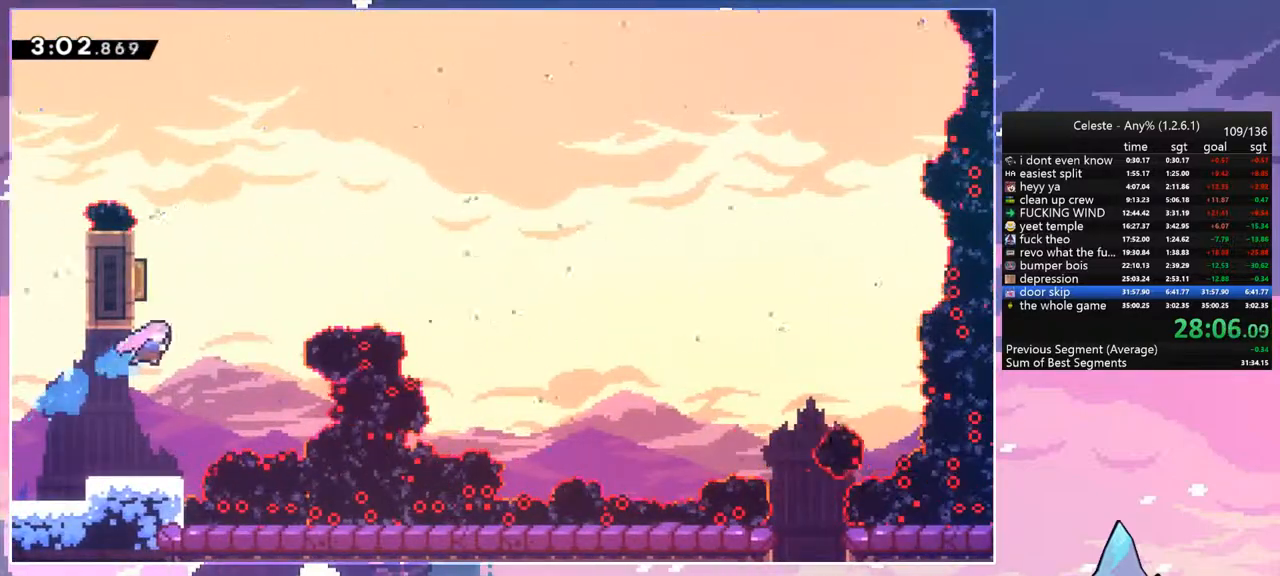
{"keys": ["right"], "events": [[17, "right", "up"], [17, "up", "down"], [67, "dash", "down"], [167, "dash", "up"], [200, "right", "down"], [250, "up", "up"]]}
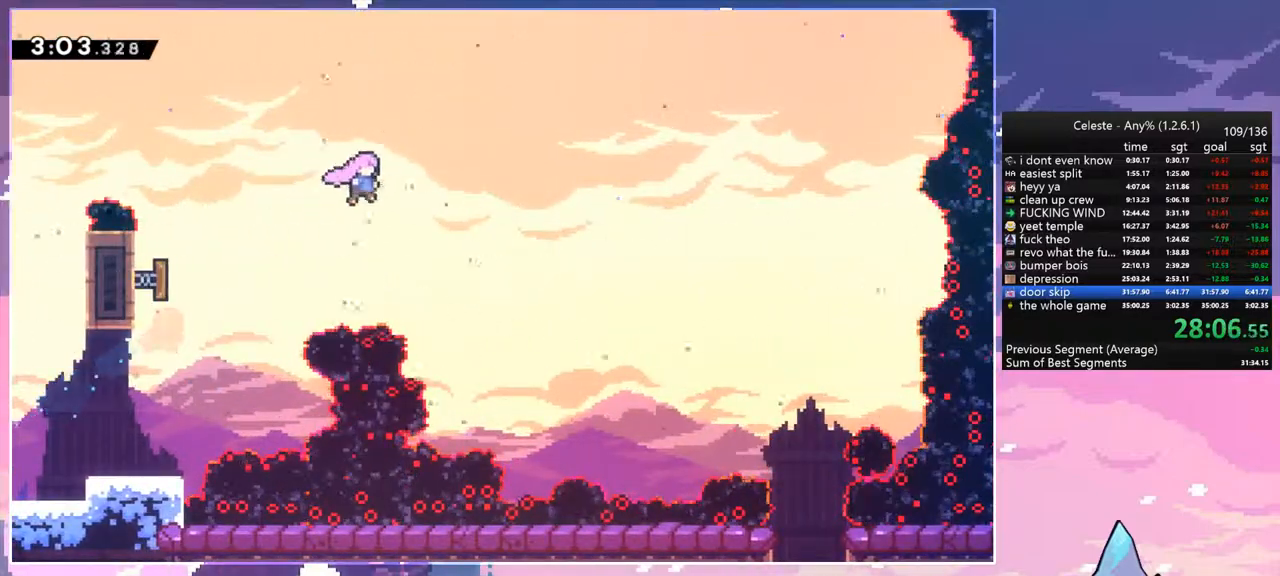
{"keys": ["right"], "events": [[217, "dash", "down"], [367, "dash", "up"]]}
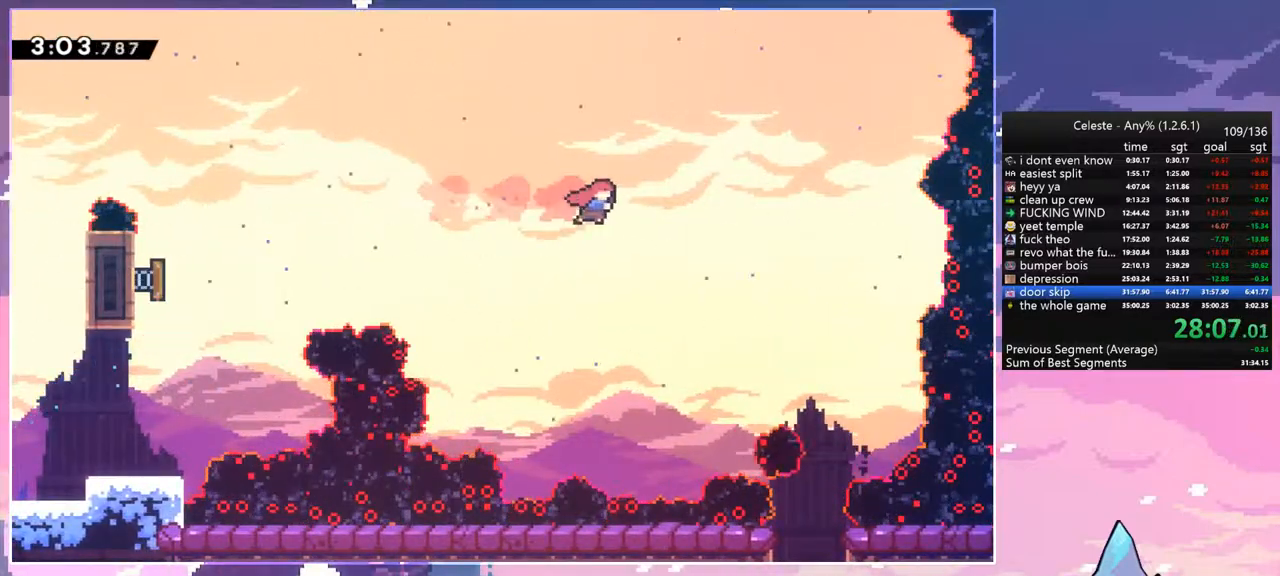
{"keys": ["down"], "events": [[100, "down", "down"], [183, "dash", "down"], [333, "dash", "up"], [433, "right", "up"]]}
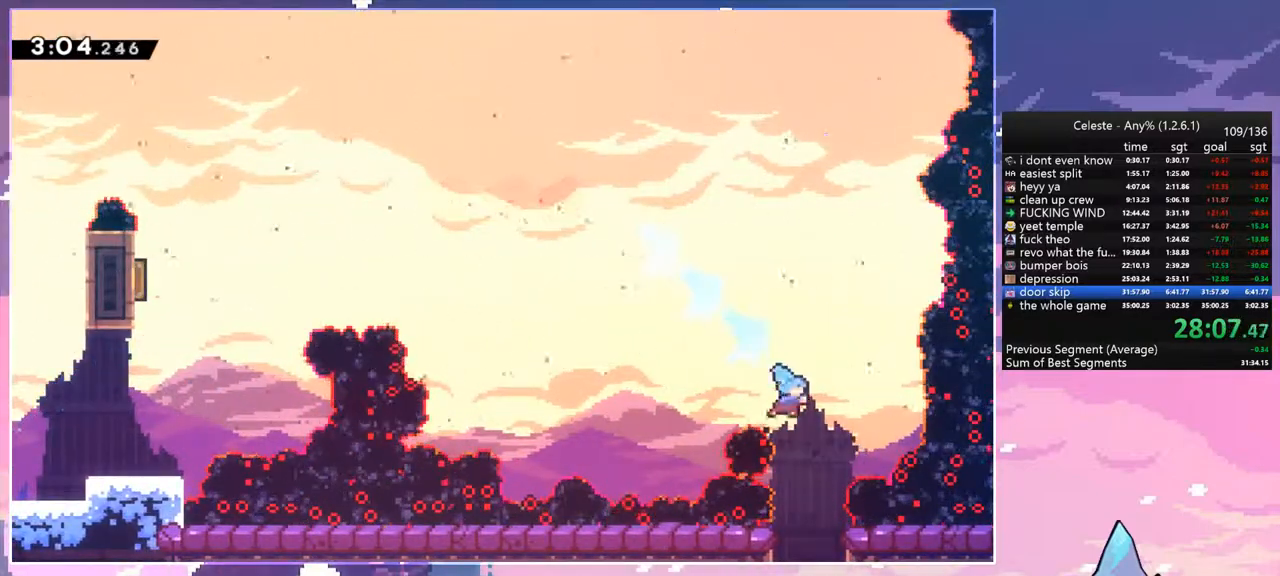
{"keys": ["down"], "events": [[17, "left", "down"], [300, "left", "up"]]}
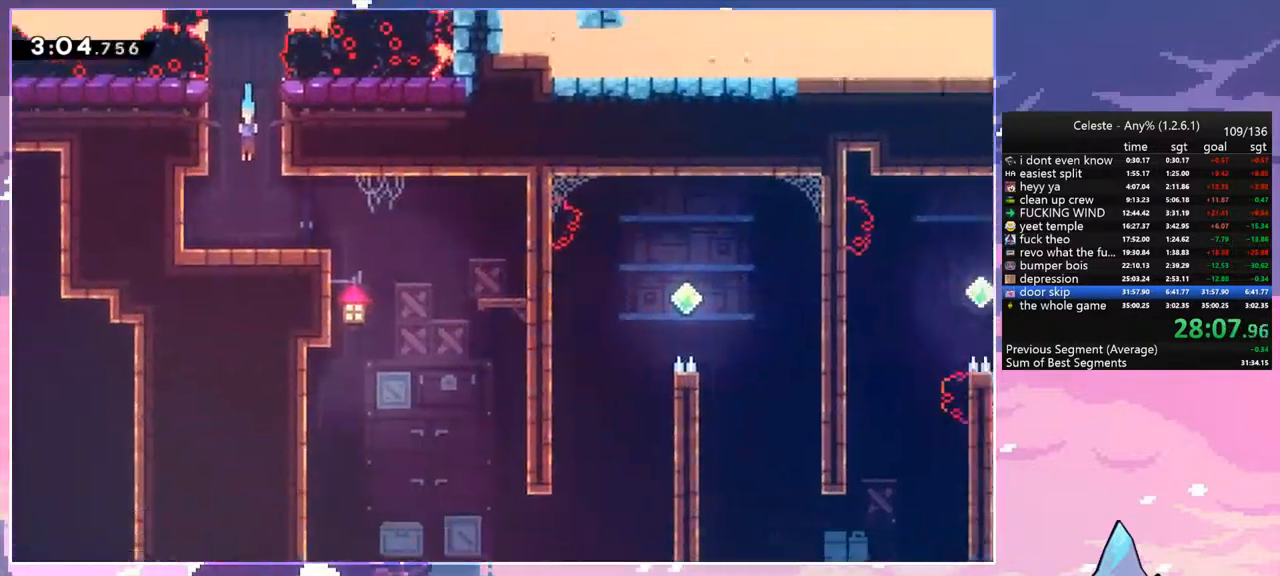
{"keys": ["dash", "down", "right"], "events": [[367, "right", "down"], [450, "dash", "down"]]}
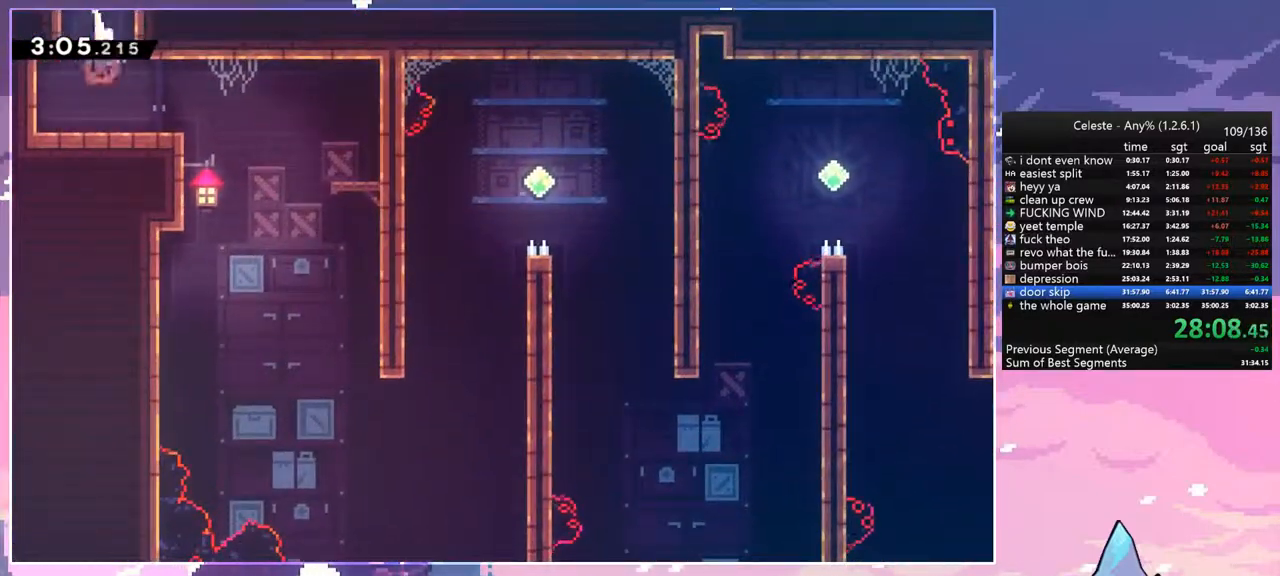
{"keys": ["down", "right"], "events": [[50, "dash", "up"]]}
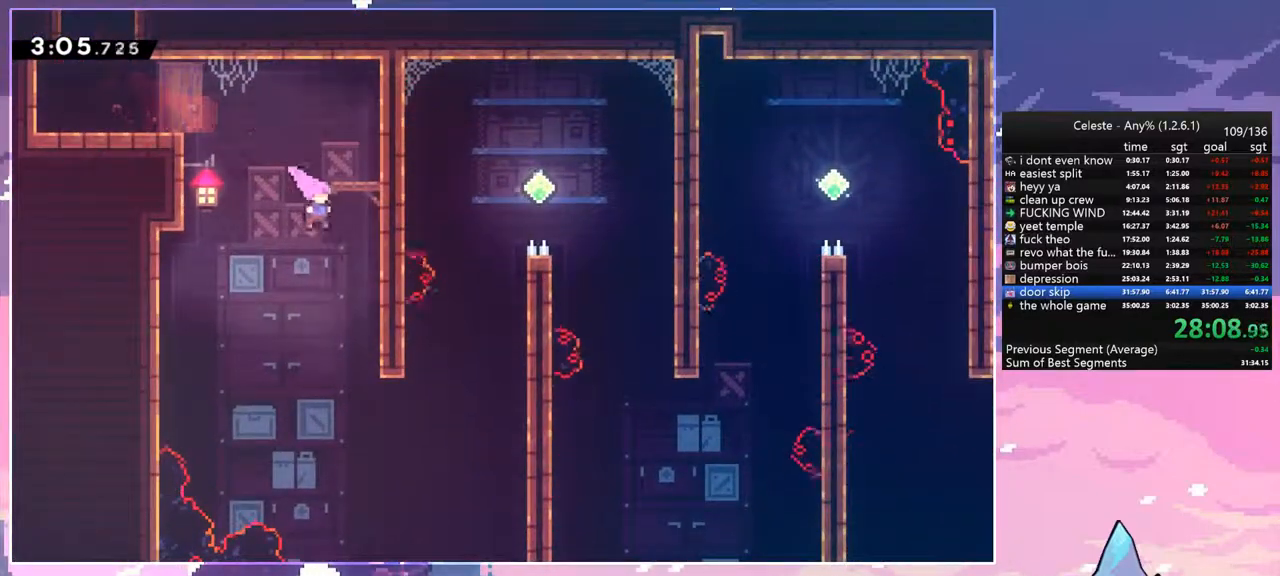
{"keys": ["dash", "right", "up"], "events": [[350, "down", "up"], [400, "up", "down"], [433, "dash", "down"]]}
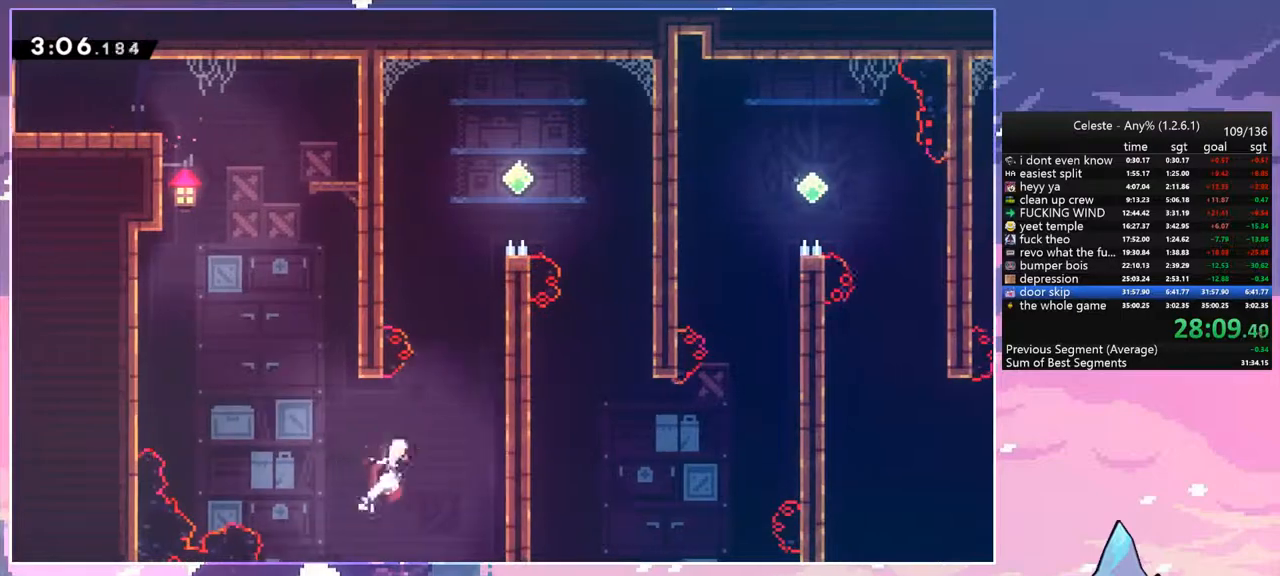
{"keys": ["dash", "up"], "events": [[33, "grab", "down"], [133, "dash", "up"], [267, "jump", "down"], [317, "grab", "up"], [367, "right", "up"], [450, "dash", "down"], [500, "jump", "up"]]}
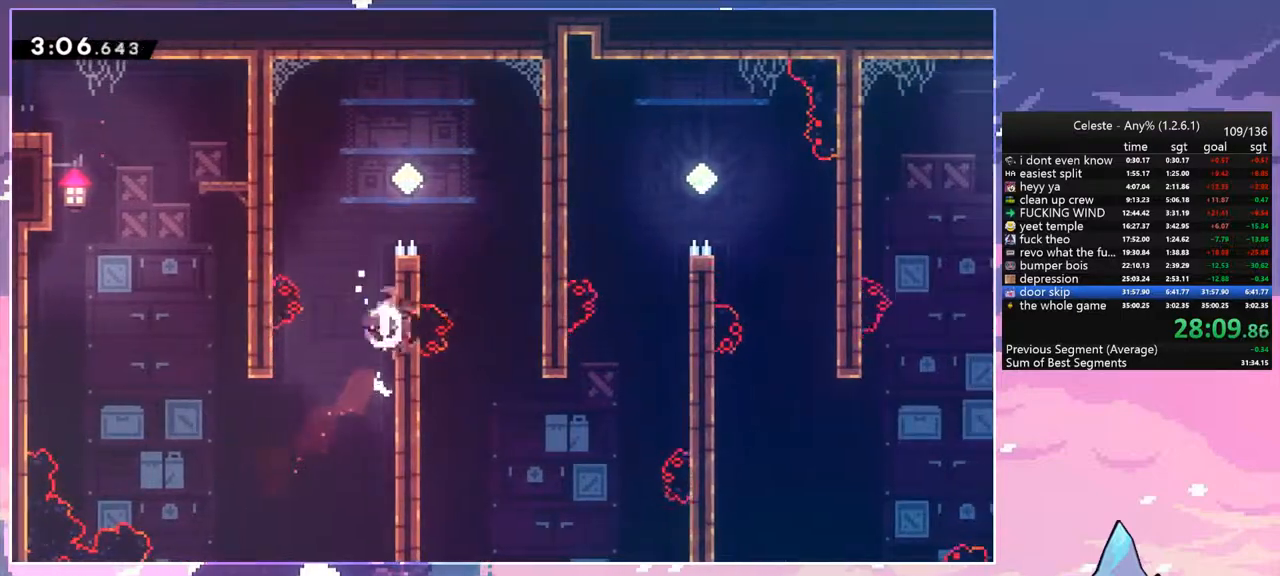
{"keys": ["down", "right"], "events": [[150, "dash", "up"], [150, "right", "down"], [183, "up", "up"], [283, "down", "down"]]}
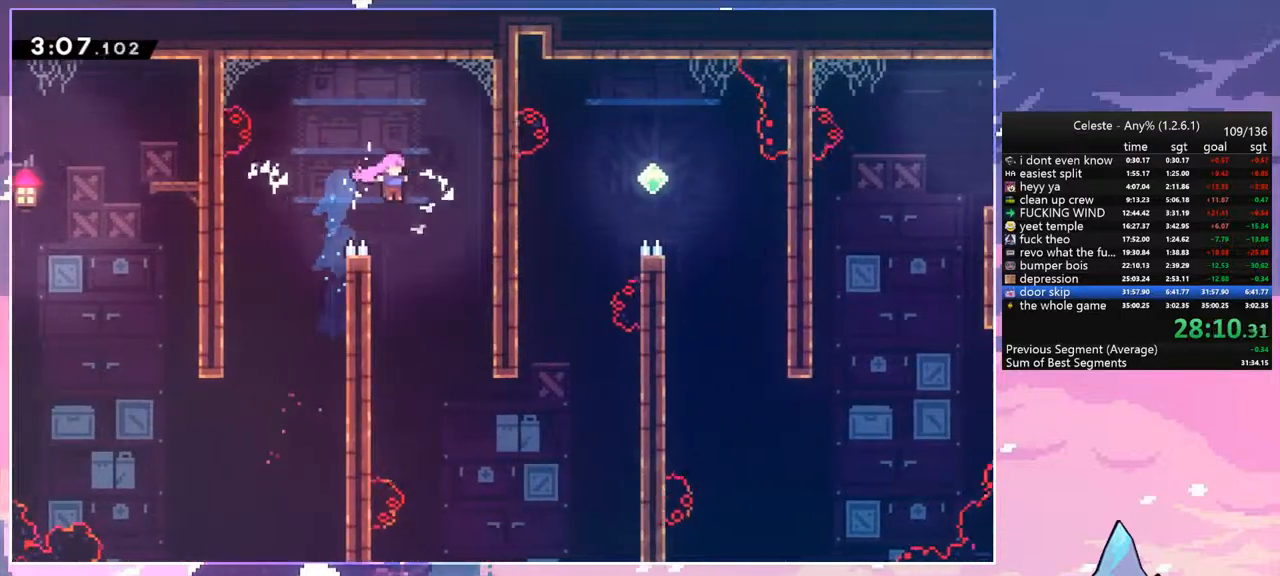
{"keys": ["right"], "events": [[17, "right", "up"], [250, "right", "down"], [350, "dash", "down"], [433, "dash", "up"], [483, "down", "up"]]}
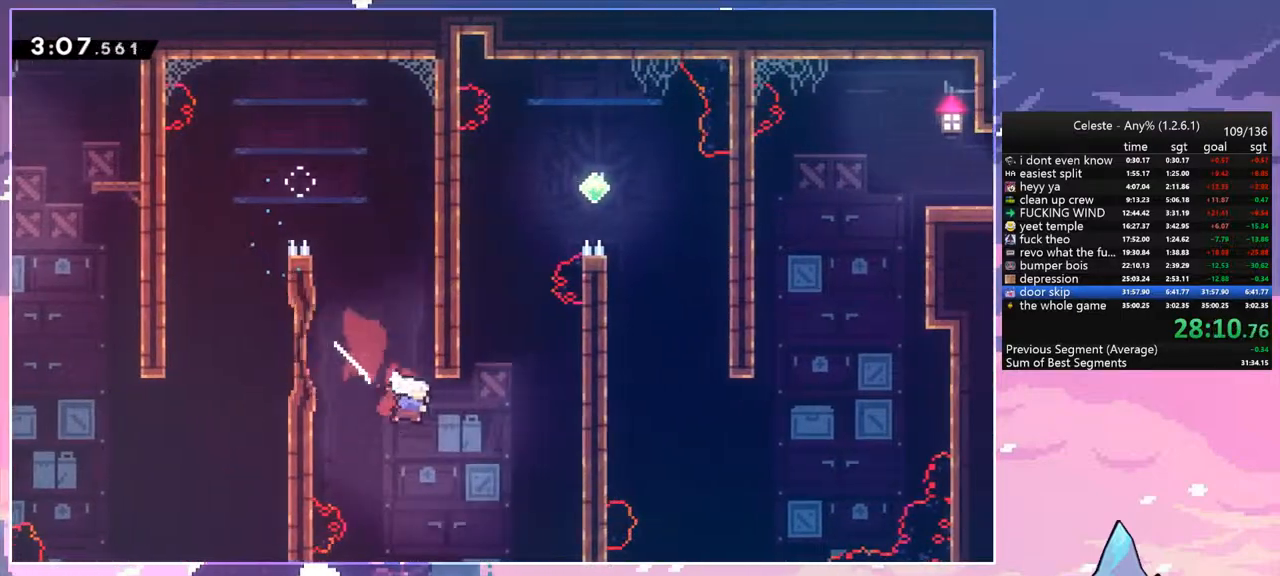
{"keys": ["jump", "right", "up"], "events": [[83, "up", "down"], [133, "dash", "down"], [133, "right", "up"], [367, "jump", "down"], [450, "dash", "up"], [450, "right", "down"]]}
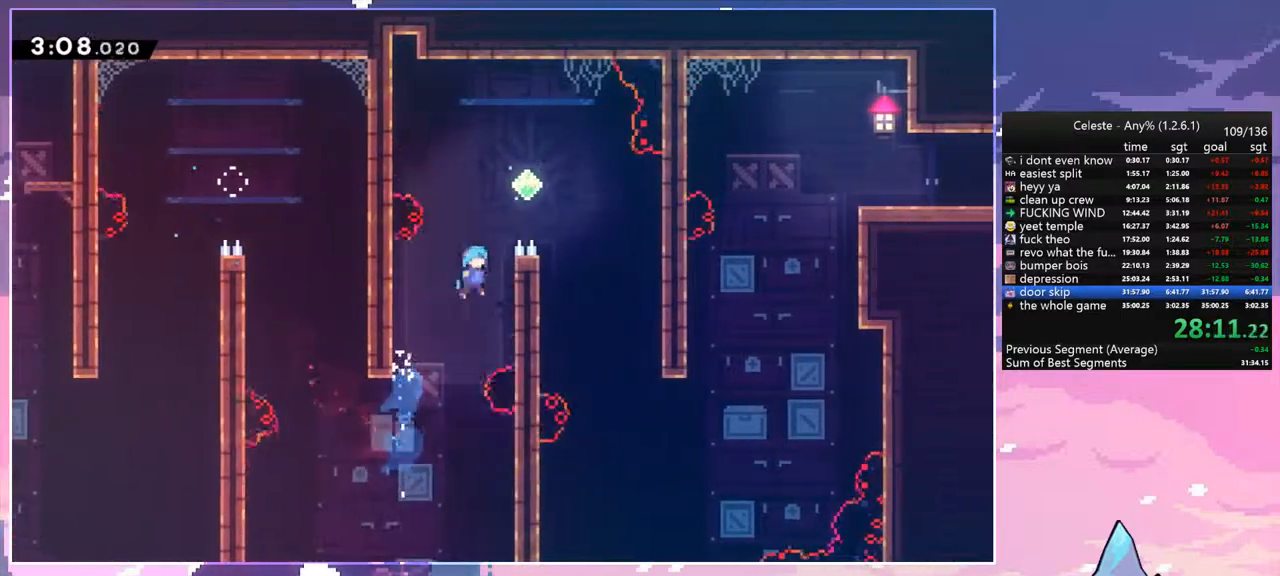
{"keys": ["down", "right"], "events": [[150, "up", "up"], [233, "jump", "up"], [283, "down", "down"]]}
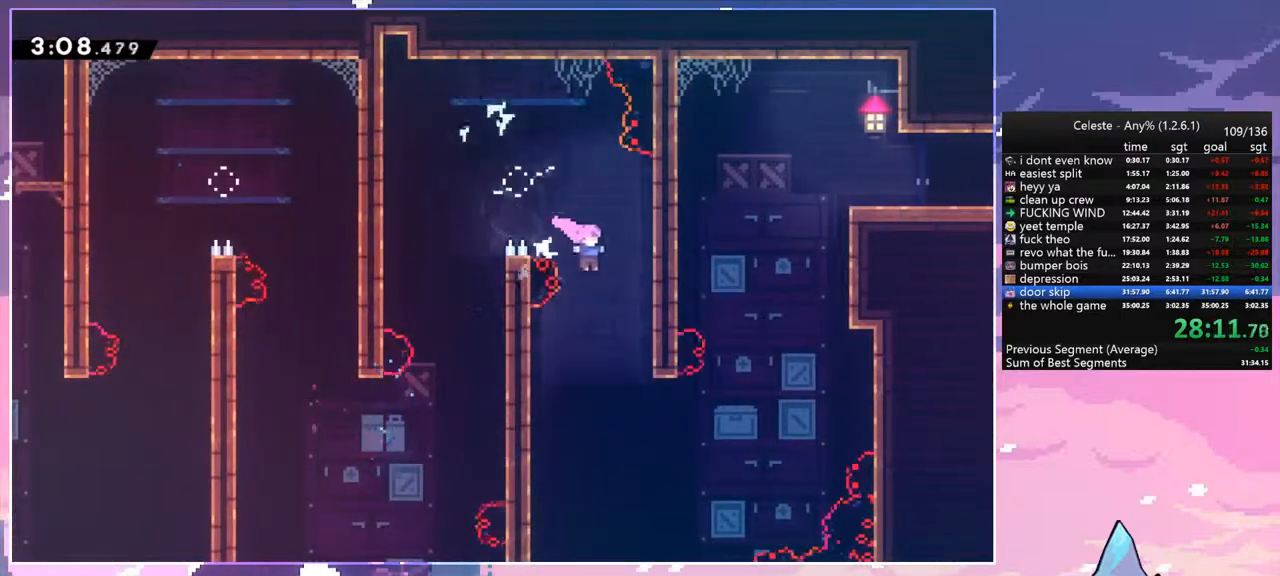
{"keys": ["right", "up"], "events": [[250, "down", "up"], [300, "up", "down"], [350, "dash", "down"], [483, "dash", "up"]]}
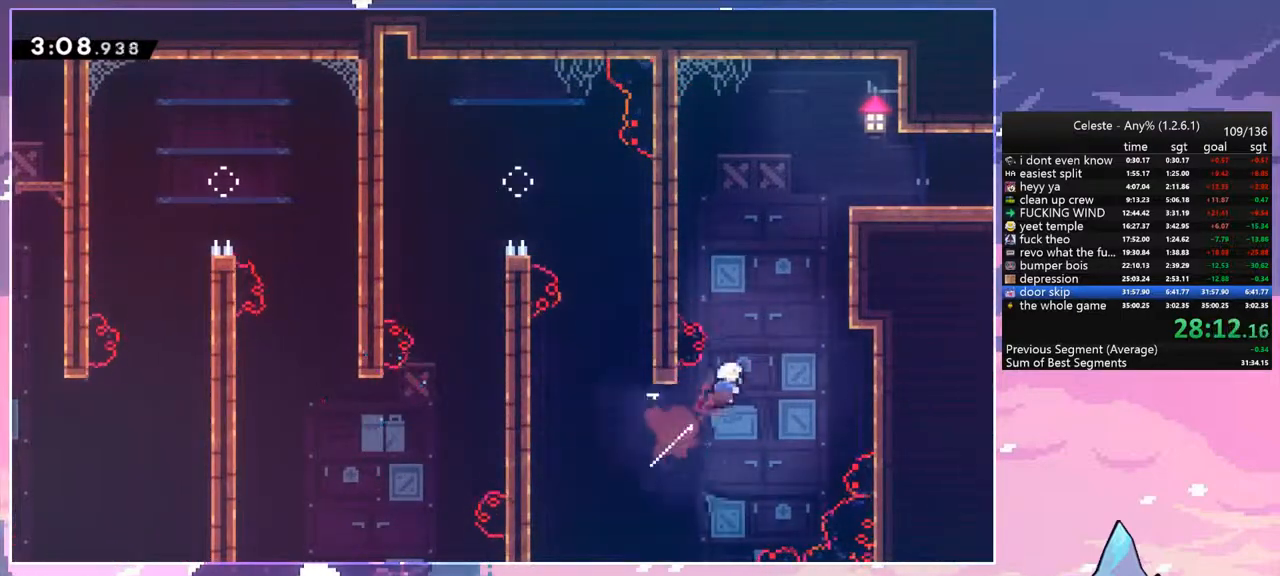
{"keys": ["grab", "jump2", "right", "up"], "events": [[83, "dash", "down"], [217, "grab", "down"], [317, "dash", "up"], [317, "jump", "down"], [417, "jump2", "down"], [450, "jump", "up"]]}
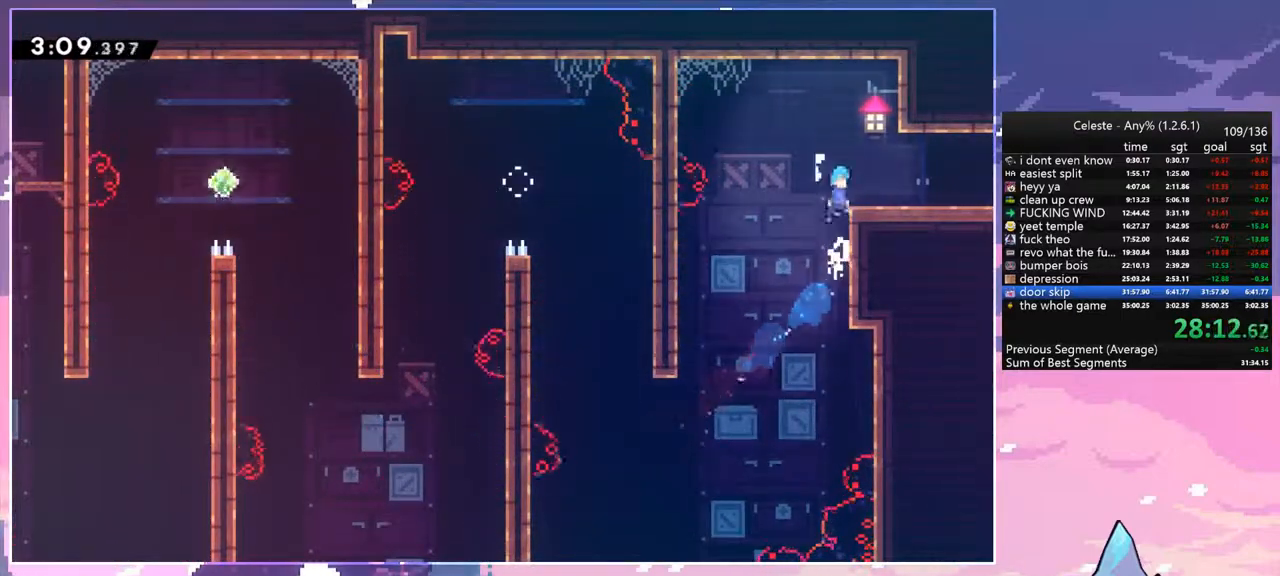
{"keys": ["right"], "events": [[50, "jump", "down"], [50, "jump2", "up"], [100, "grab", "up"], [100, "jump", "up"], [183, "up", "up"], [283, "down", "down"], [383, "dash", "down"], [433, "jump", "down"], [467, "dash", "up"], [467, "down", "up"], [467, "jump", "up"]]}
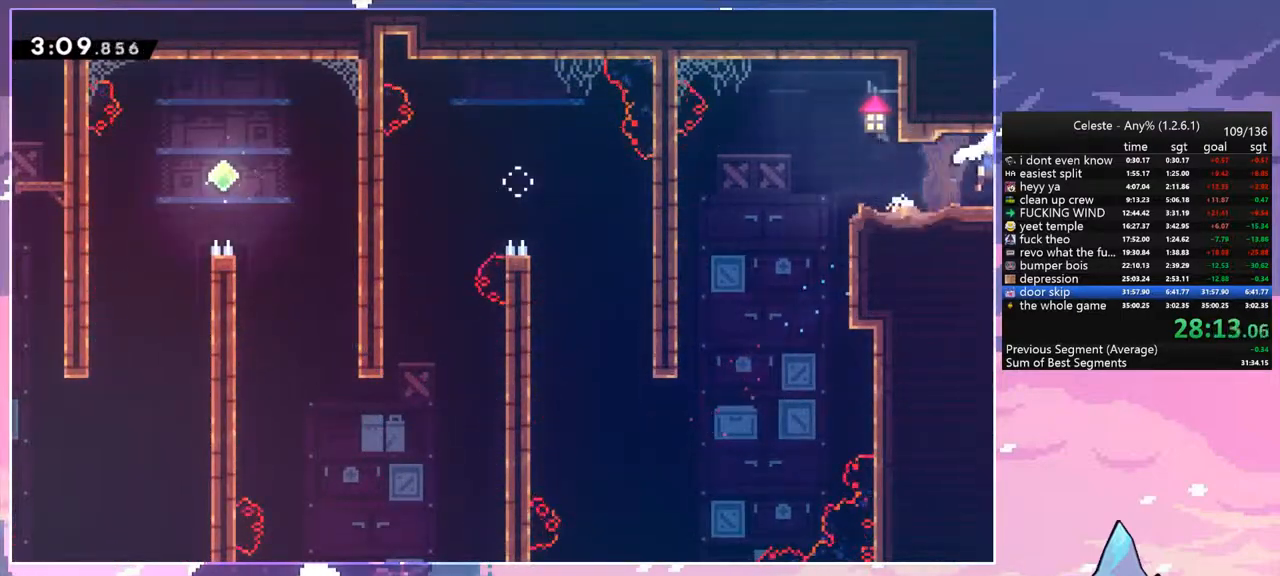
{"keys": ["right"], "events": []}
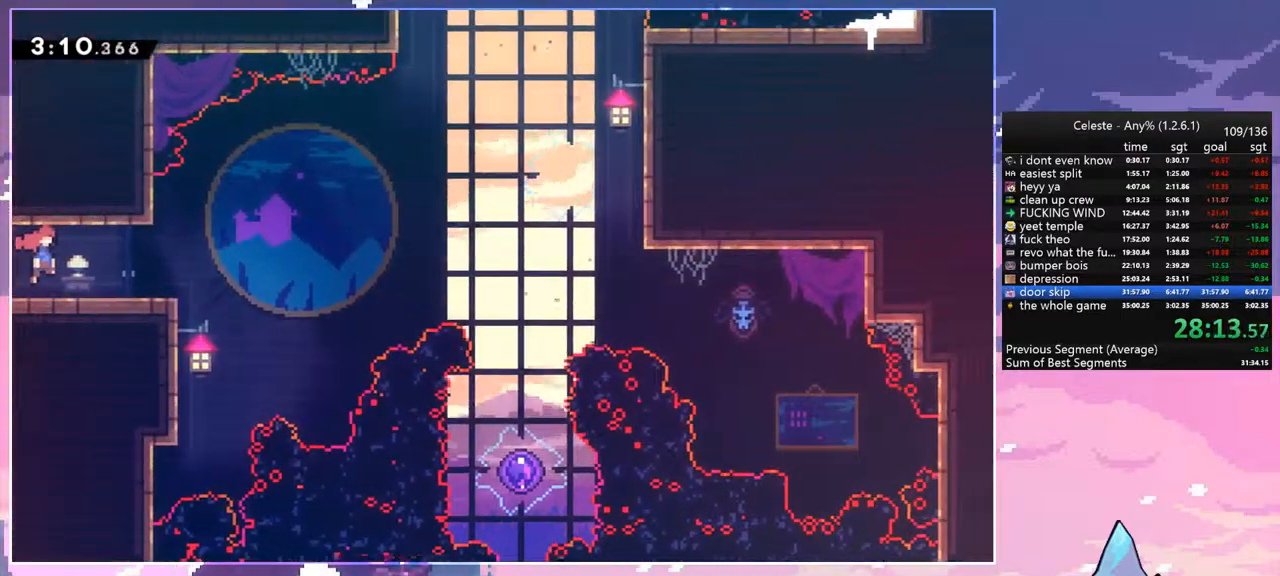
{"keys": ["down", "jump", "right"], "events": [[317, "jump", "down"], [500, "down", "down"]]}
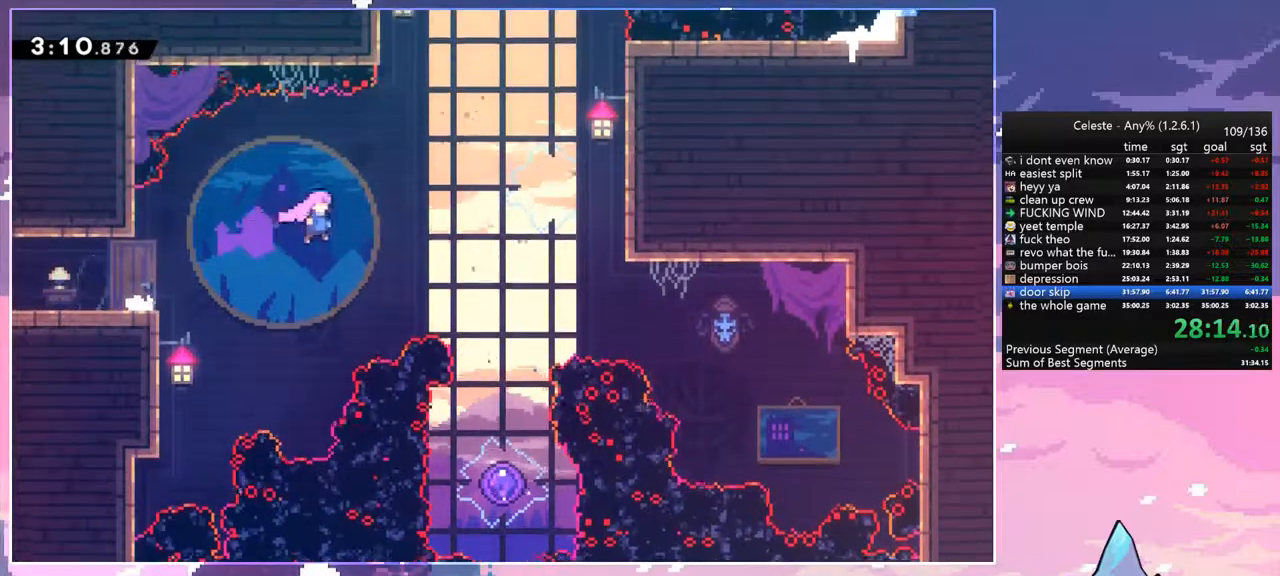
{"keys": ["down"], "events": [[100, "dash", "down"], [100, "jump", "up"], [183, "dash", "up"], [283, "dash", "down"], [333, "right", "up"], [433, "dash", "up"]]}
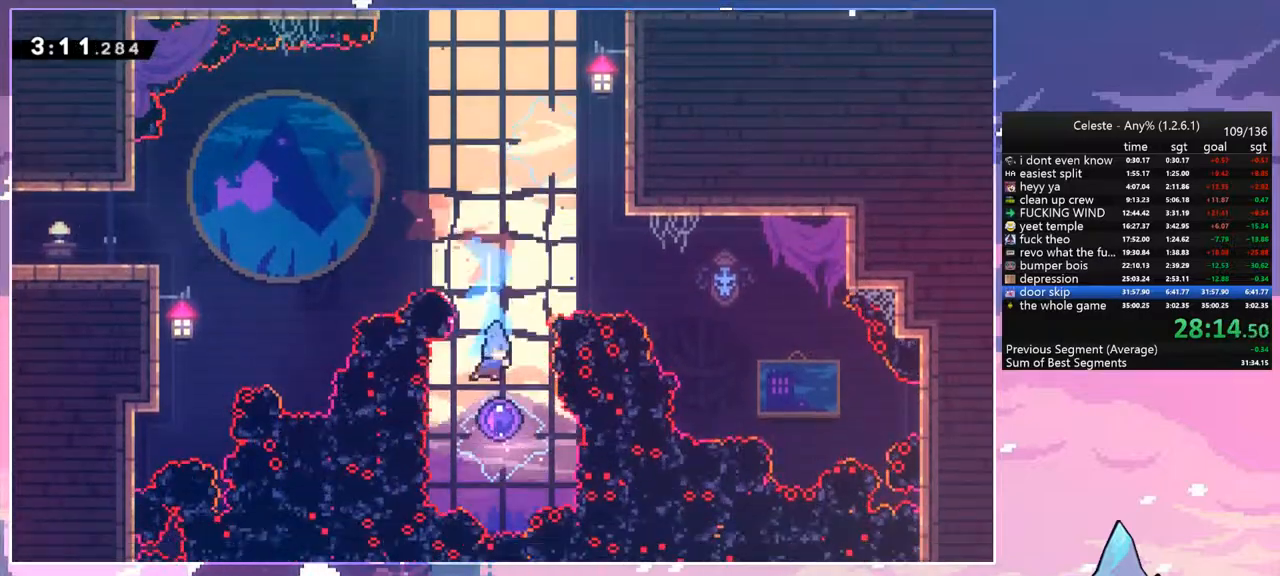
{"keys": ["left", "up"], "events": [[117, "down", "up"], [200, "left", "down"], [200, "up", "down"]]}
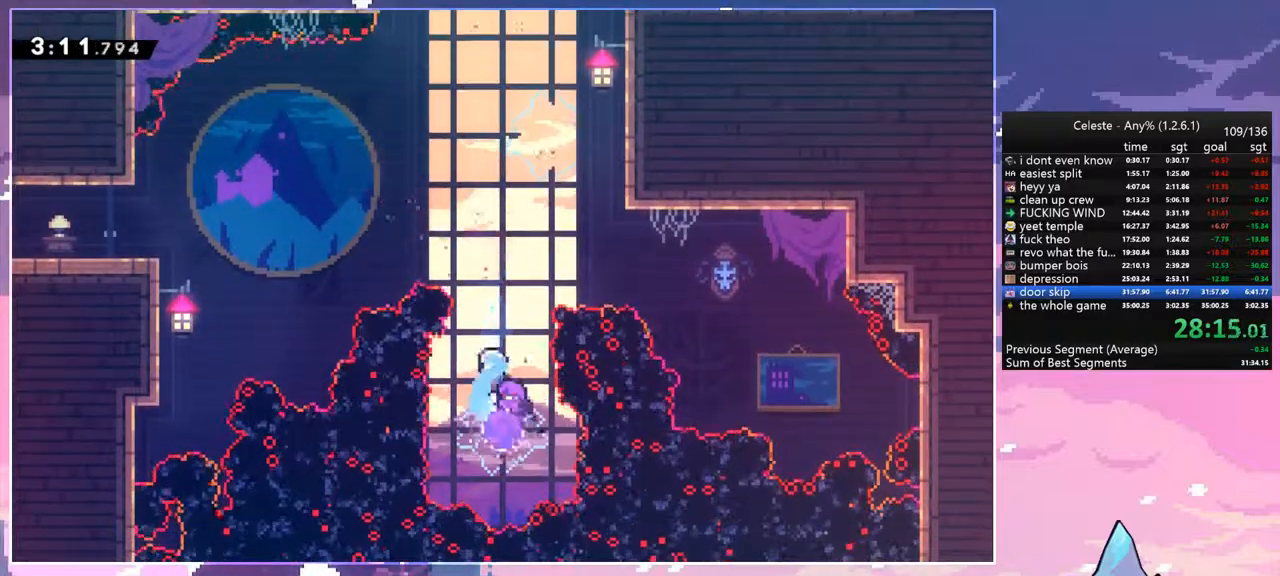
{"keys": ["up"], "events": [[267, "dash", "down"], [417, "dash", "up"], [500, "left", "up"]]}
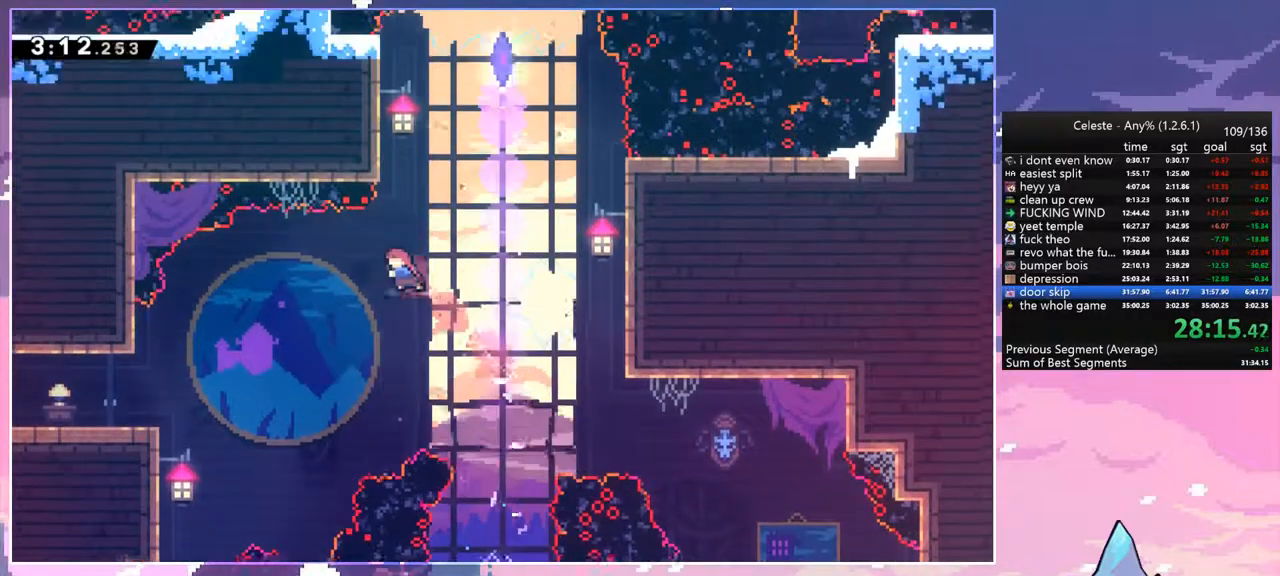
{"keys": ["jump", "right"], "events": [[50, "dash", "down"], [333, "jump", "down"], [333, "right", "down"], [433, "dash", "up"], [467, "up", "up"]]}
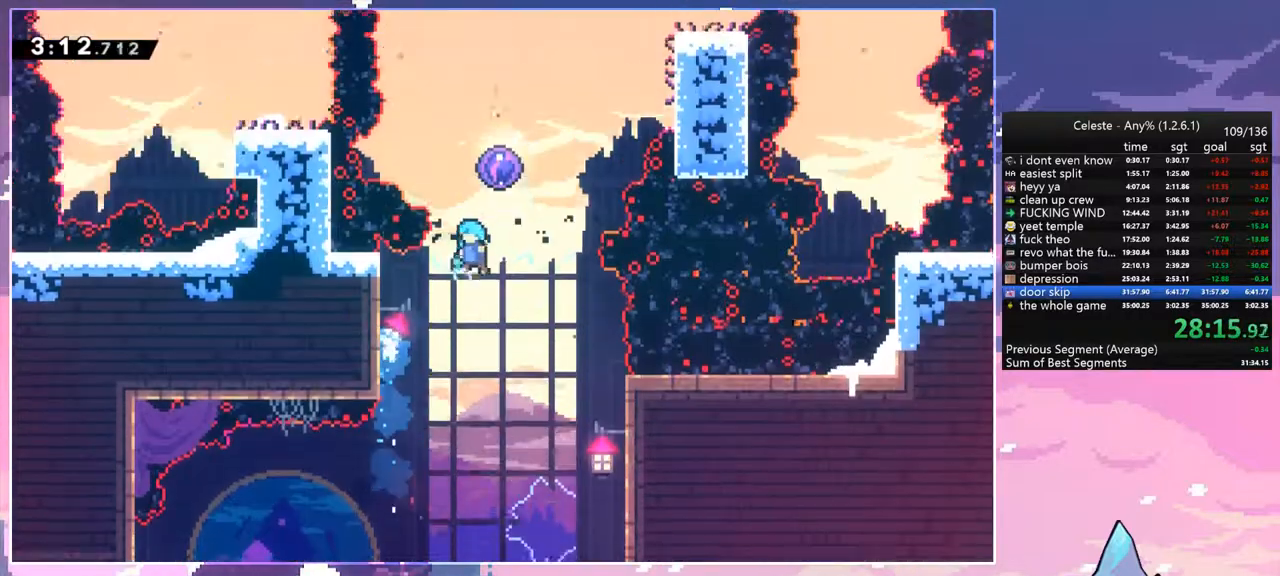
{"keys": ["left"], "events": [[17, "left", "down"], [17, "right", "up"], [400, "jump", "up"]]}
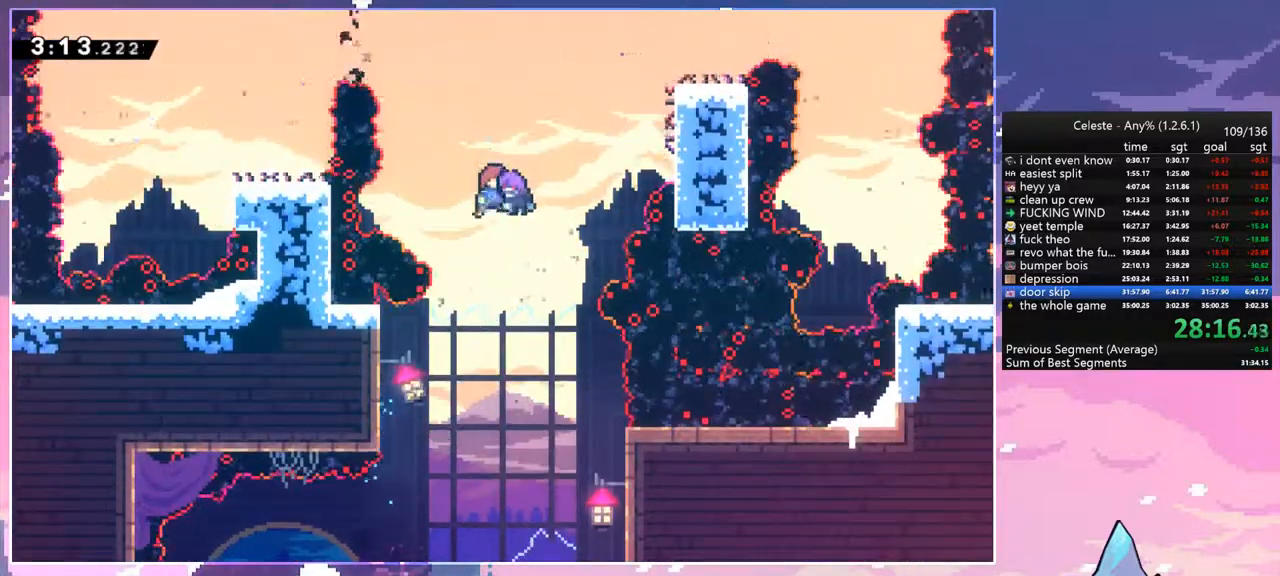
{"keys": ["dash", "left"], "events": [[217, "dash", "down"], [417, "dash", "up"], [500, "dash", "down"]]}
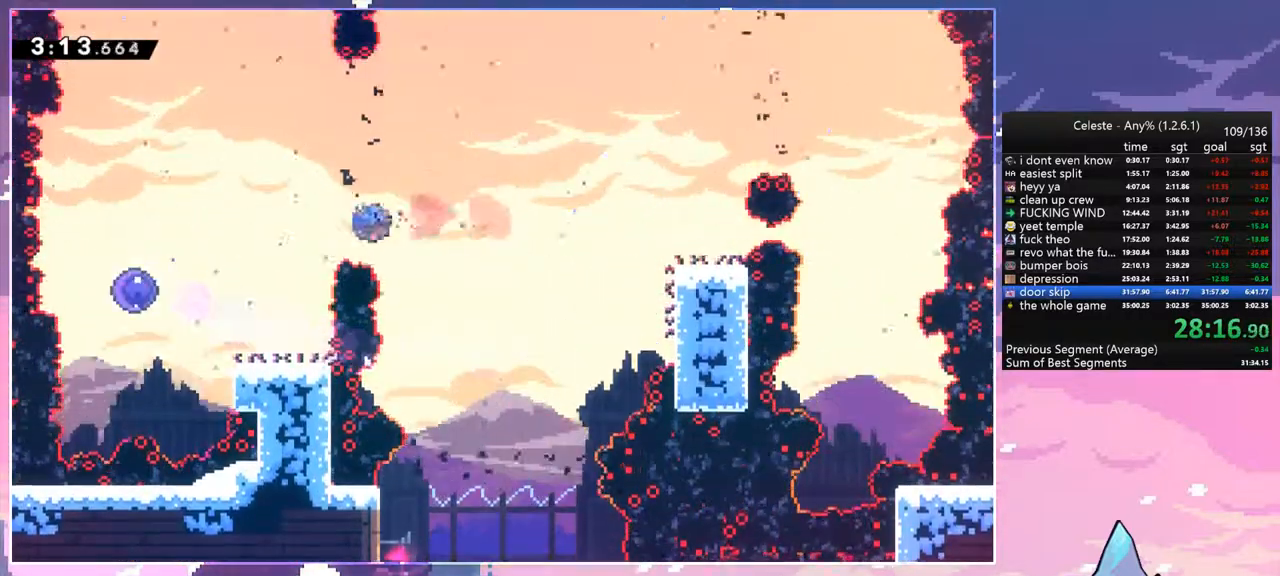
{"keys": ["down", "right"], "events": [[150, "dash", "up"], [333, "down", "down"], [433, "left", "up"], [433, "right", "down"]]}
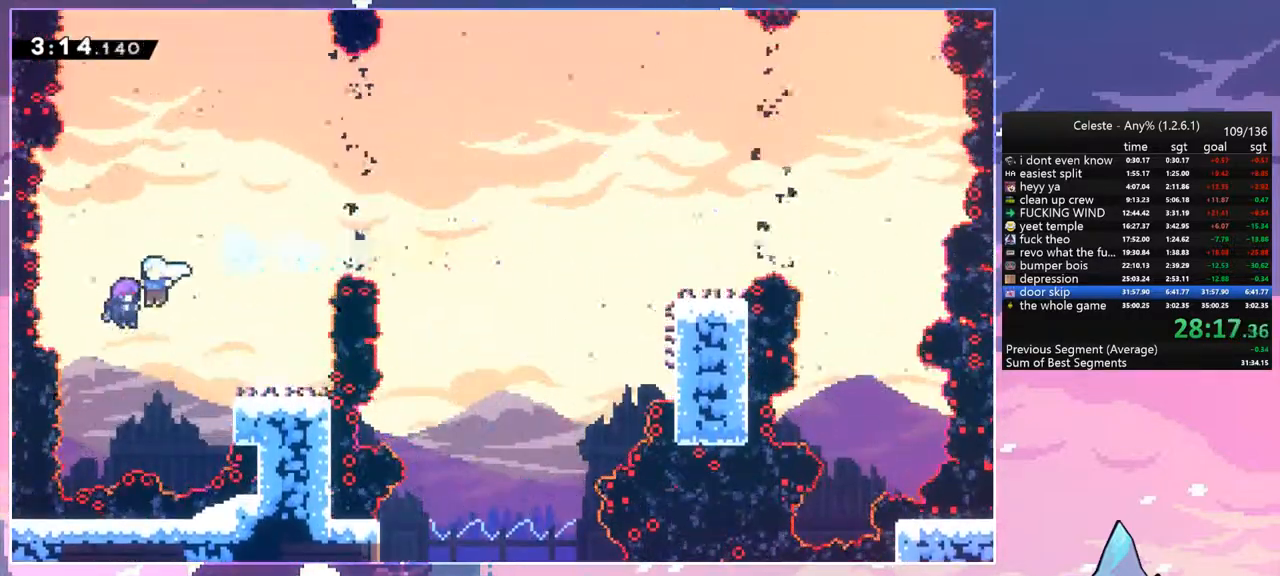
{"keys": ["right"], "events": [[250, "down", "up"]]}
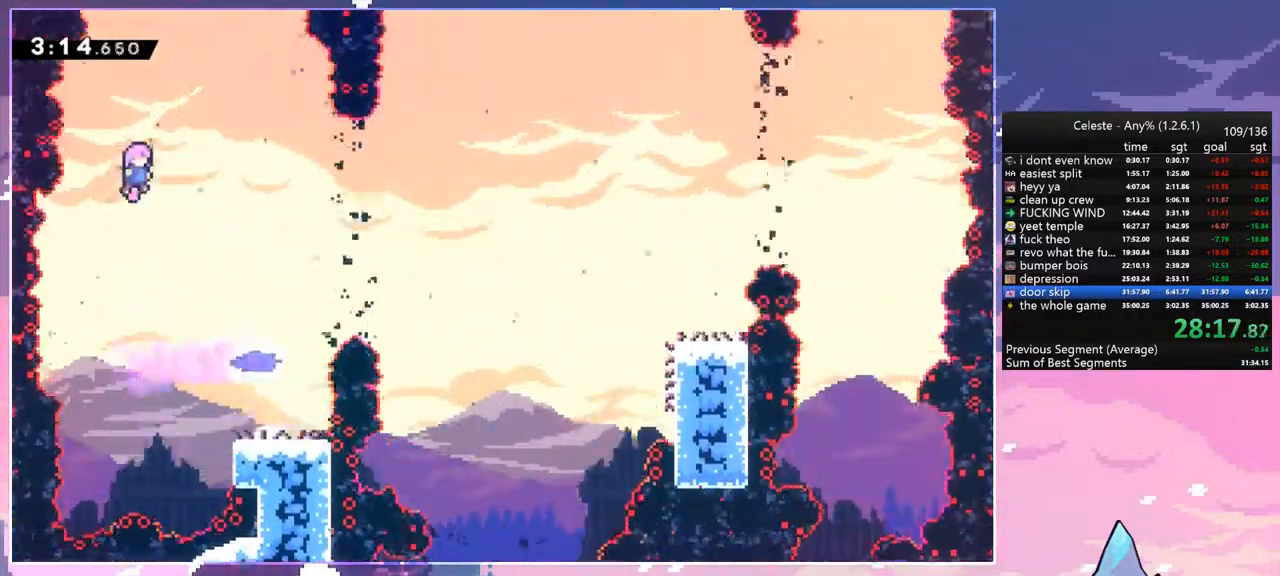
{"keys": ["down", "right"], "events": [[83, "down", "down"]]}